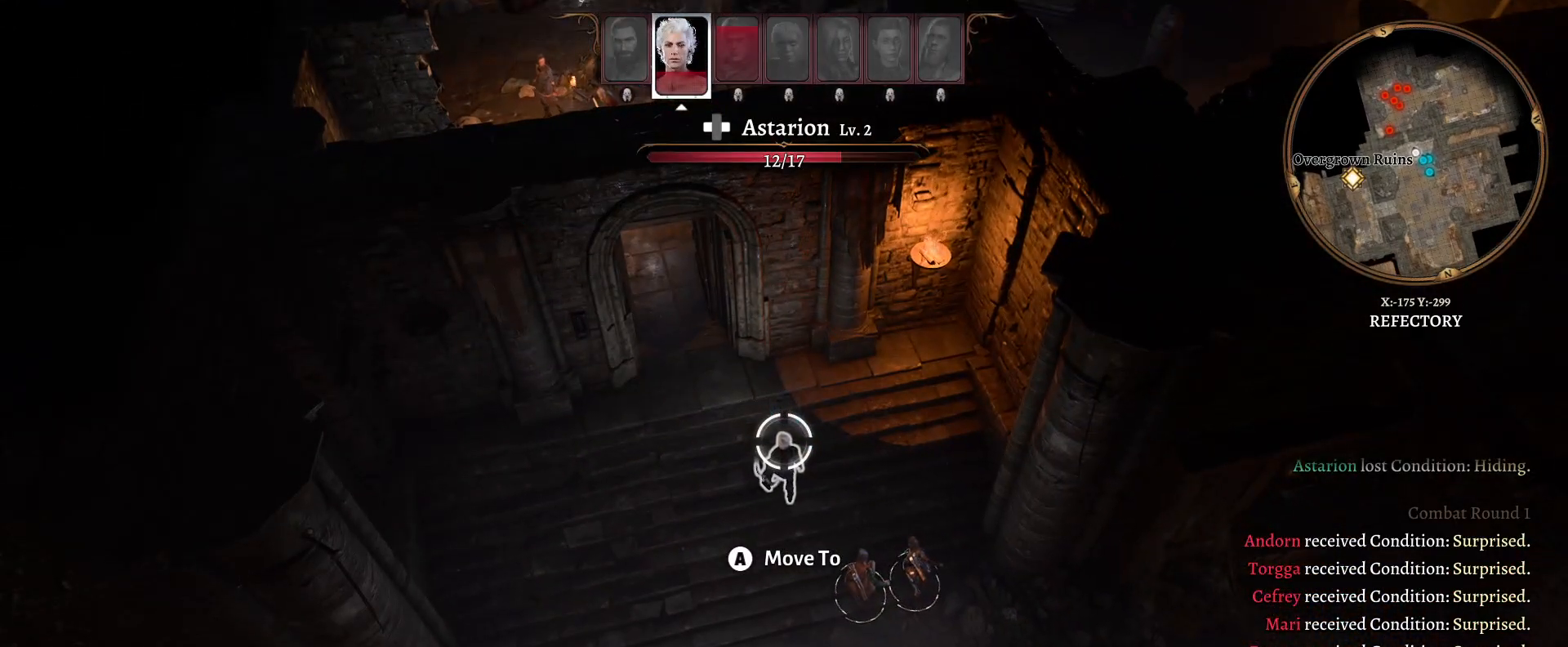
Gameplay with a controller (Xbox layout); each line is a JSON object with the inputs held at the frame after it. "events" lists button and stick changes between this image and that frame as [ms after this image, input, new state], when the widget could be followed in between.
{"buttons": [], "left_stick": "up-left", "right_stick": "center", "events": [[217, "left_stick", "up-left"]]}
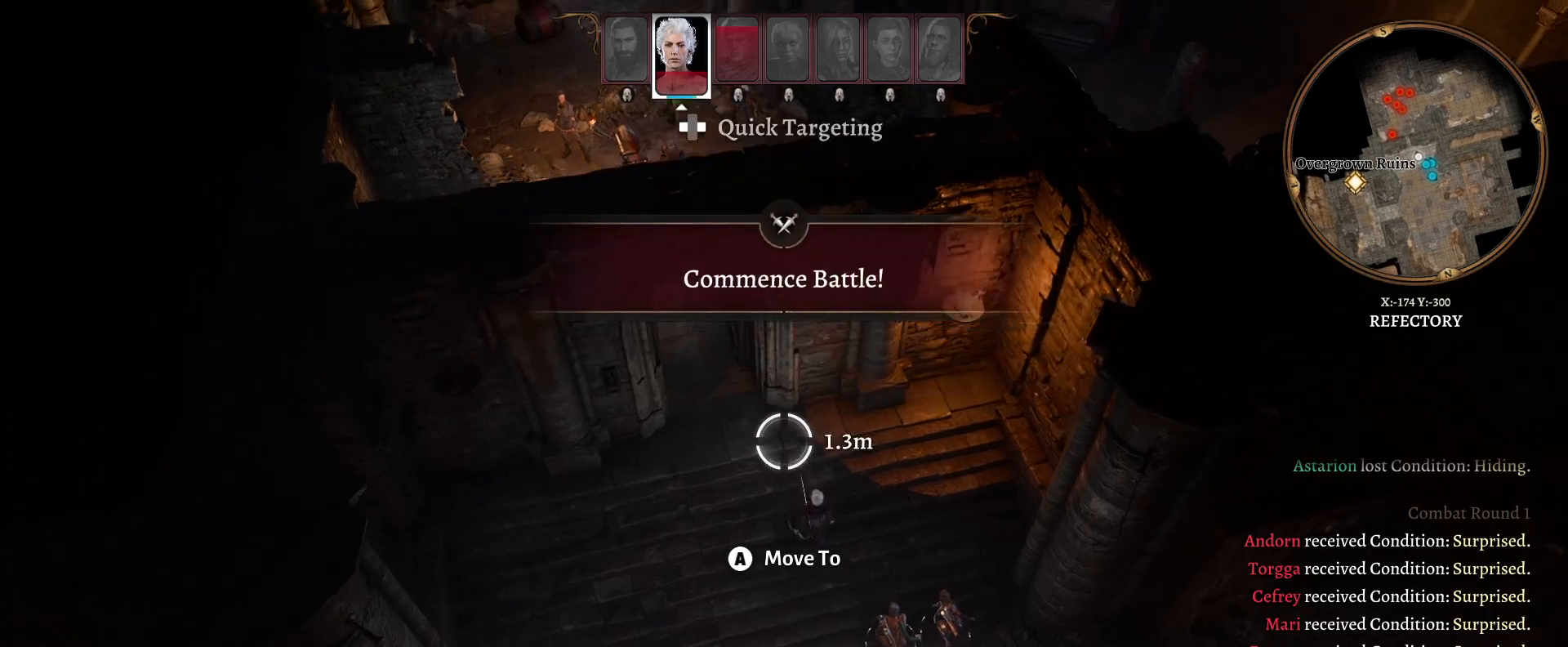
{"buttons": [], "left_stick": "center", "right_stick": "left", "events": [[183, "left_stick", "up"], [400, "left_stick", "center"], [467, "right_stick", "left"]]}
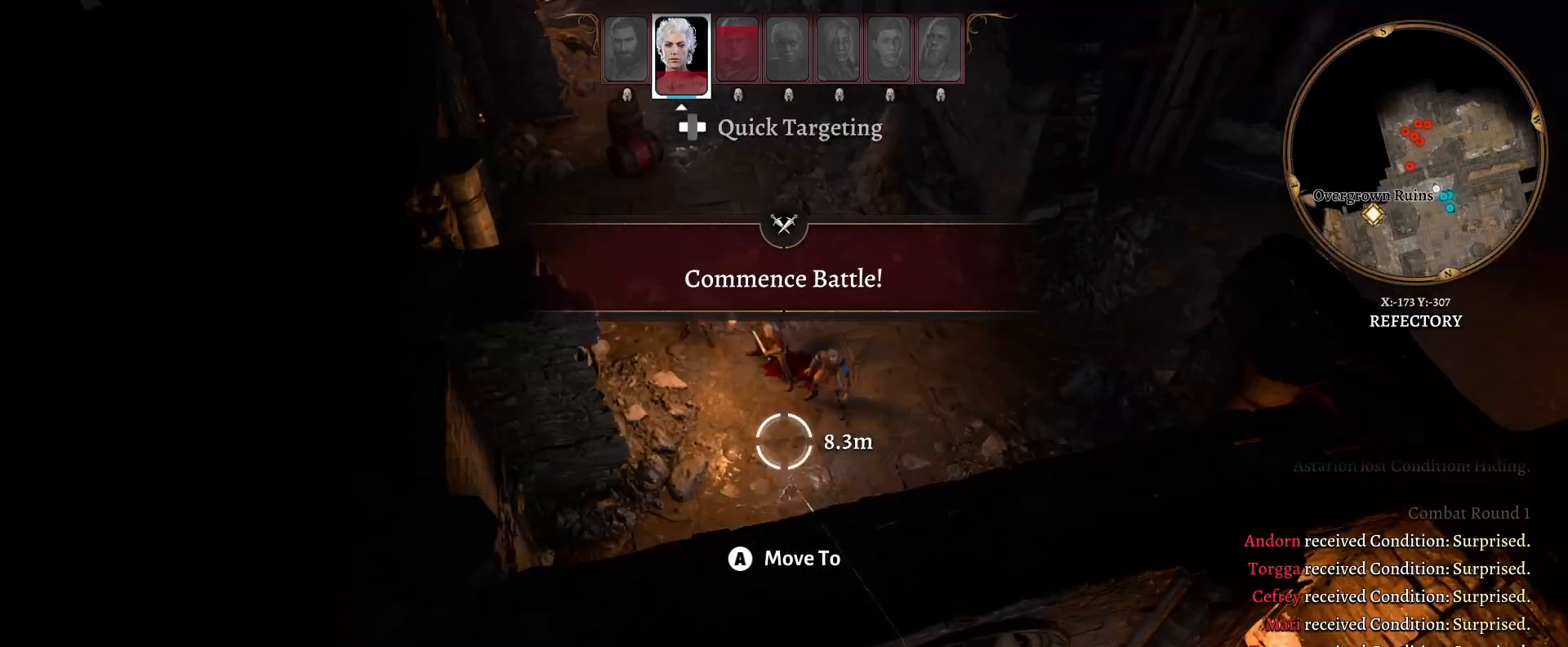
{"buttons": [], "left_stick": "right", "right_stick": "center", "events": [[433, "left_stick", "right"], [467, "right_stick", "center"]]}
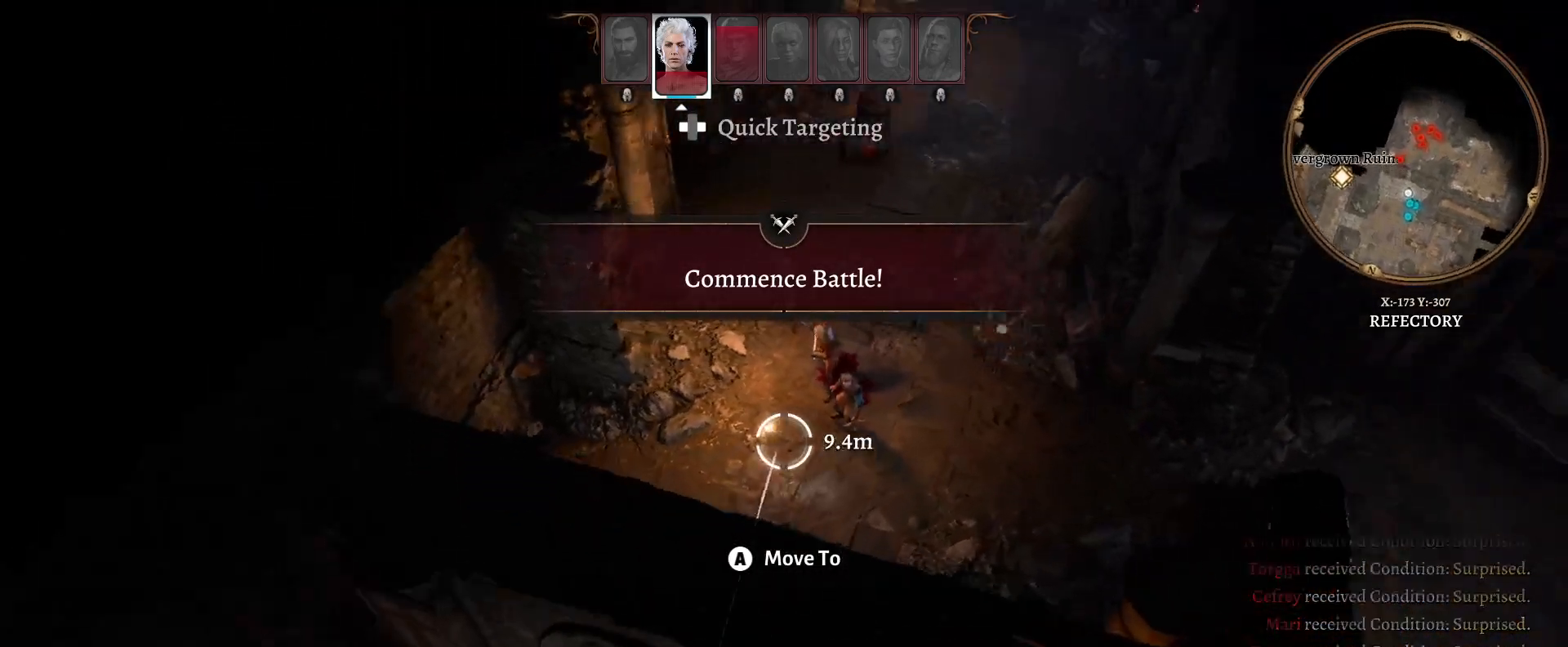
{"buttons": [], "left_stick": "center", "right_stick": "center", "events": [[100, "left_stick", "center"], [300, "R1", "down"], [400, "R1", "up"]]}
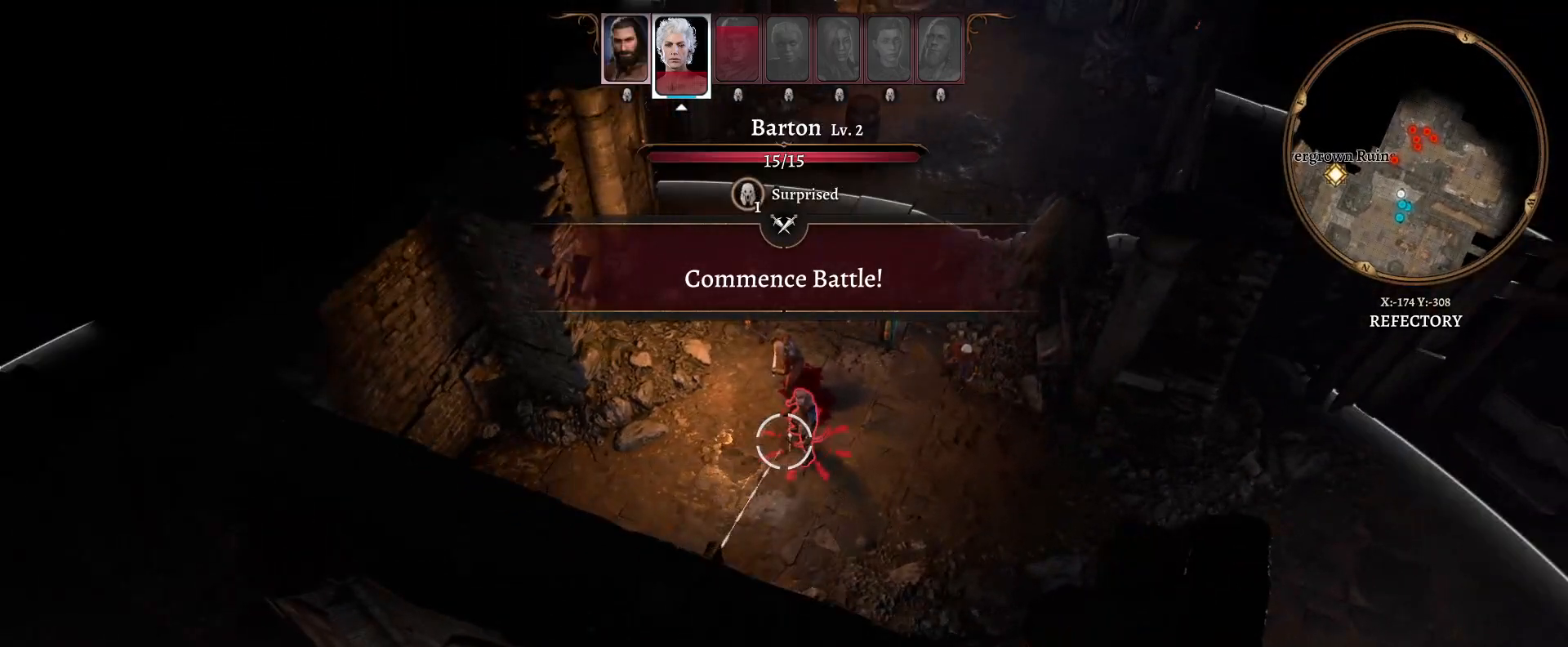
{"buttons": [], "left_stick": "center", "right_stick": "center", "events": []}
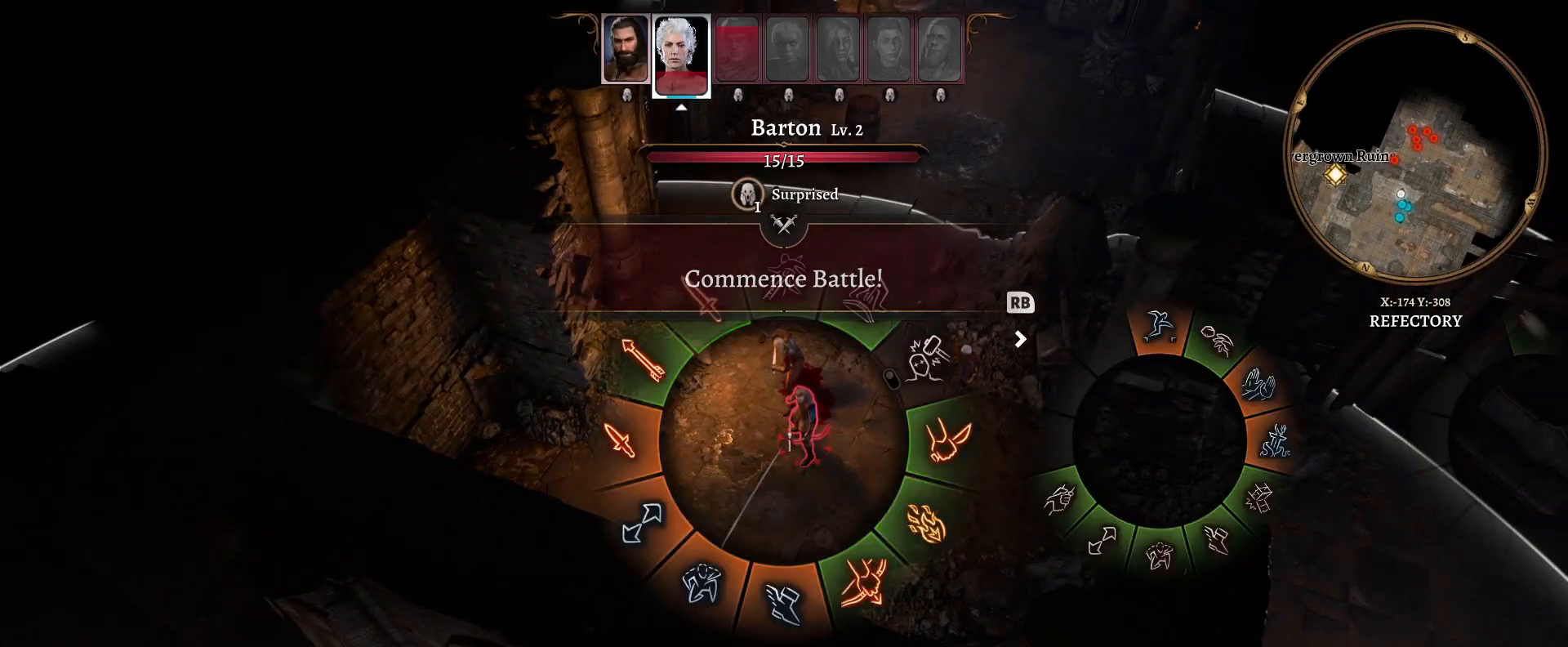
{"buttons": [], "left_stick": "center", "right_stick": "center", "events": []}
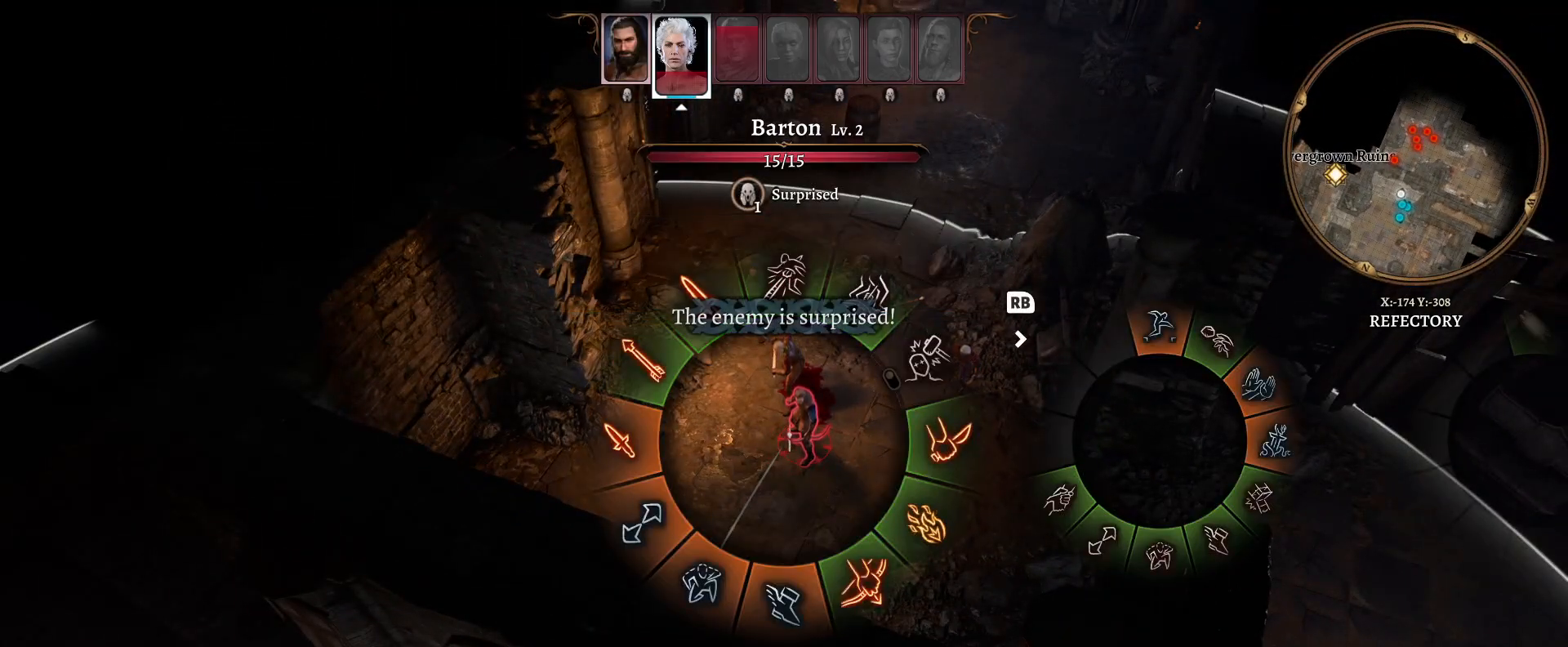
{"buttons": [], "left_stick": "left", "right_stick": "center", "events": [[150, "left_stick", "left"]]}
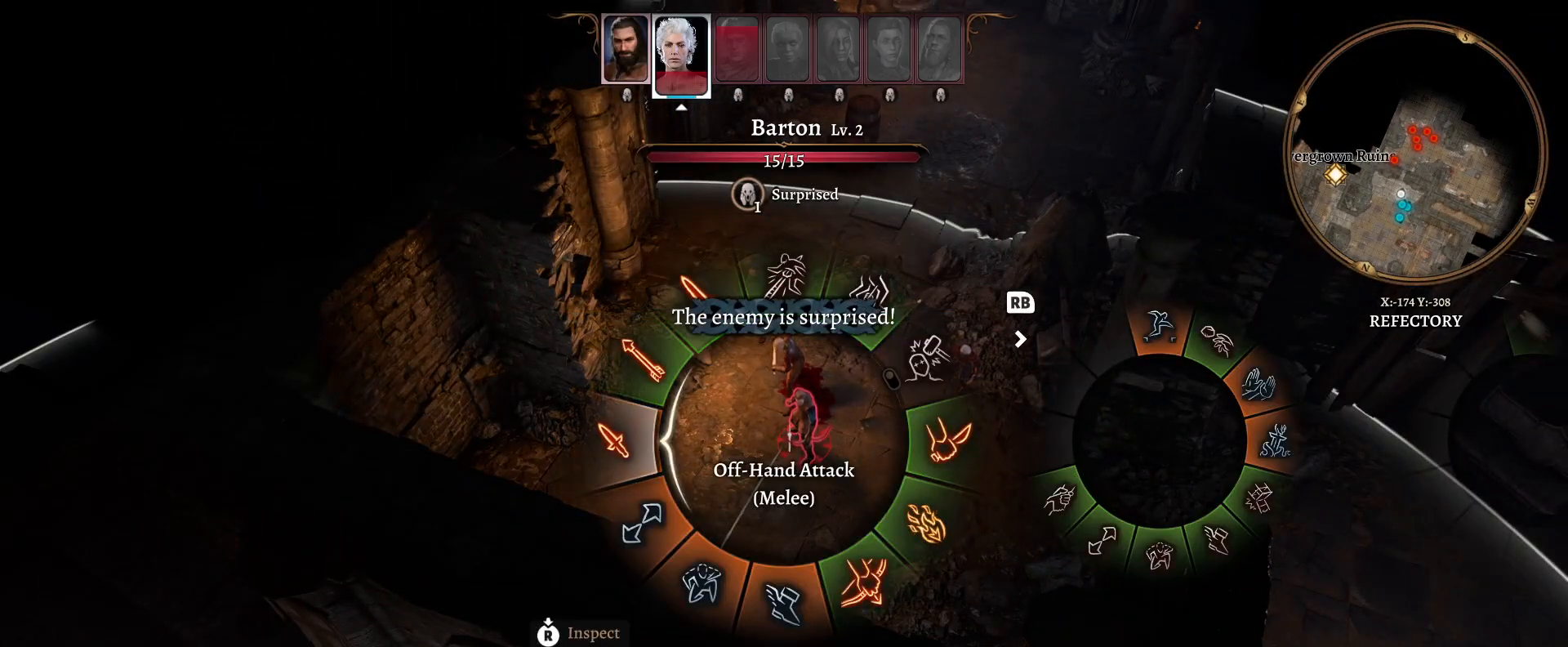
{"buttons": [], "left_stick": "left", "right_stick": "center", "events": []}
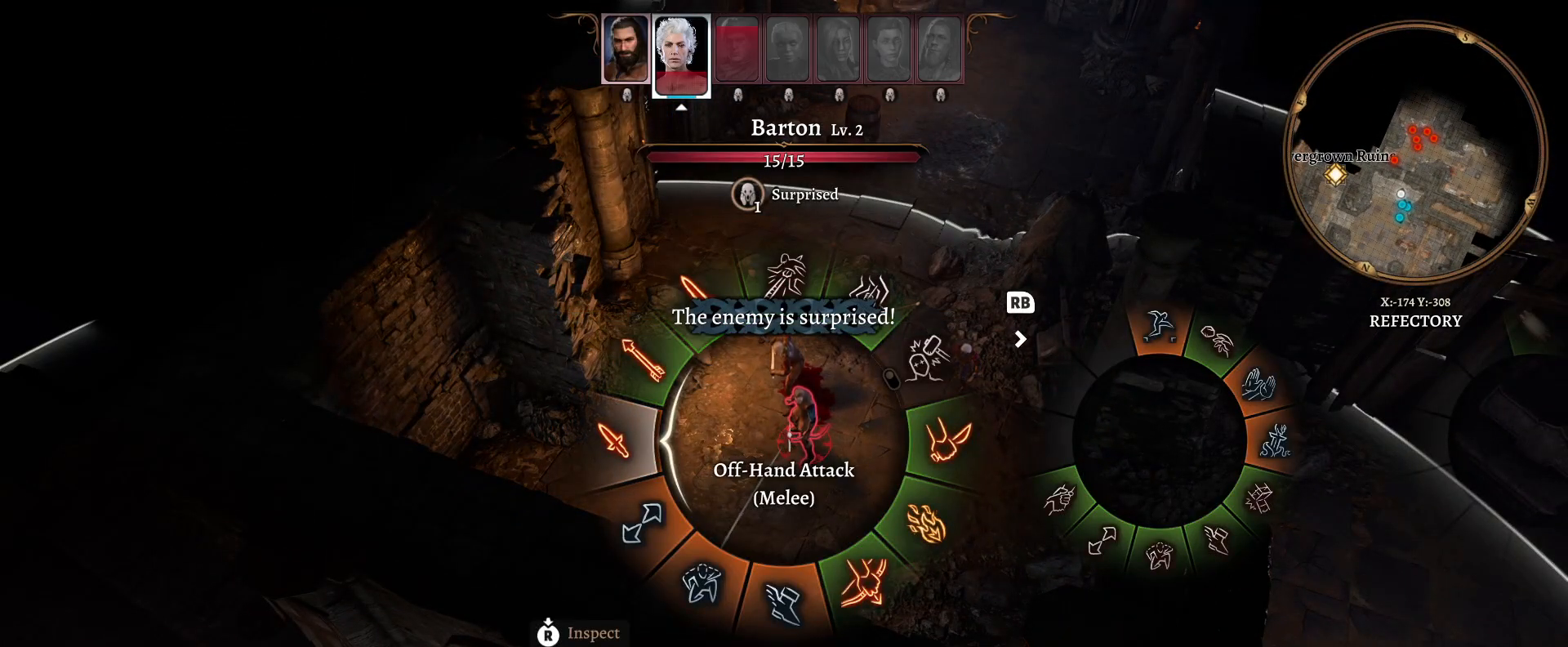
{"buttons": [], "left_stick": "up-left", "right_stick": "center", "events": [[183, "left_stick", "up-left"]]}
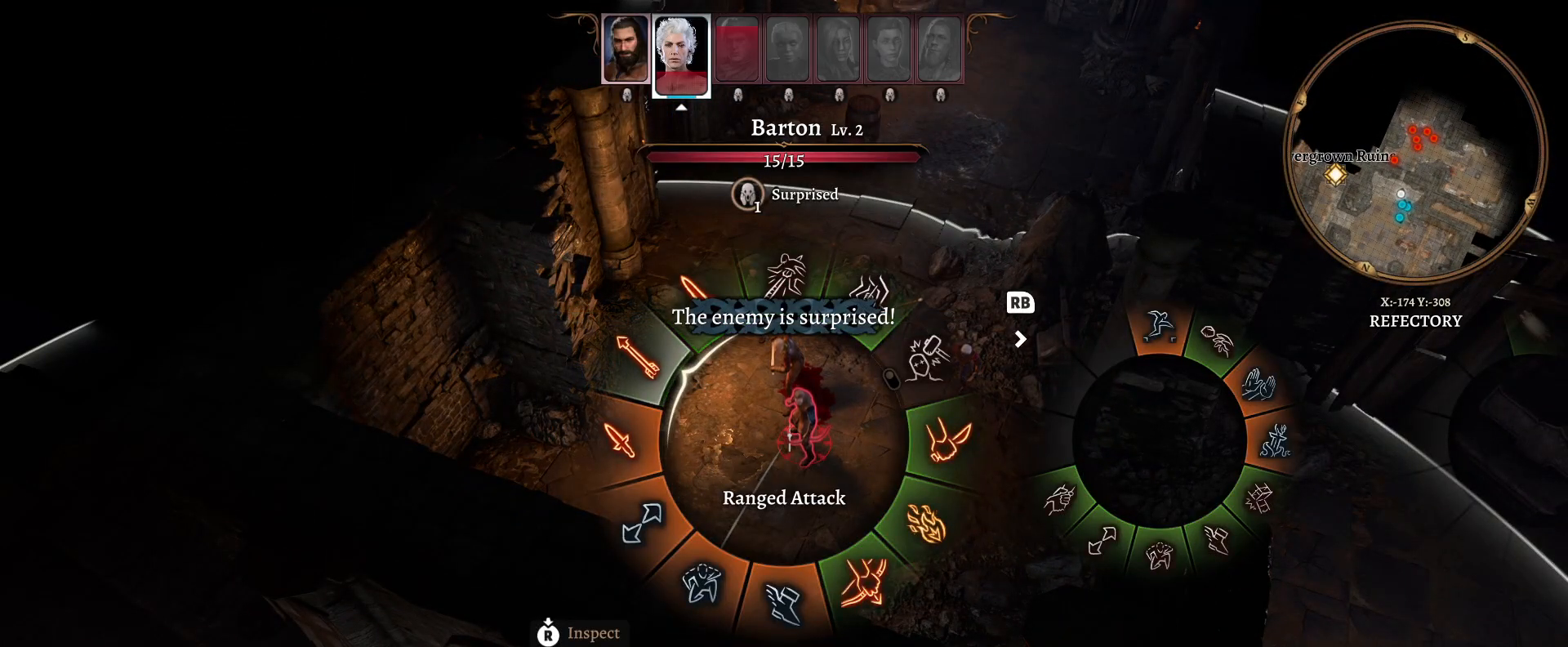
{"buttons": [], "left_stick": "left", "right_stick": "center", "events": [[467, "left_stick", "left"]]}
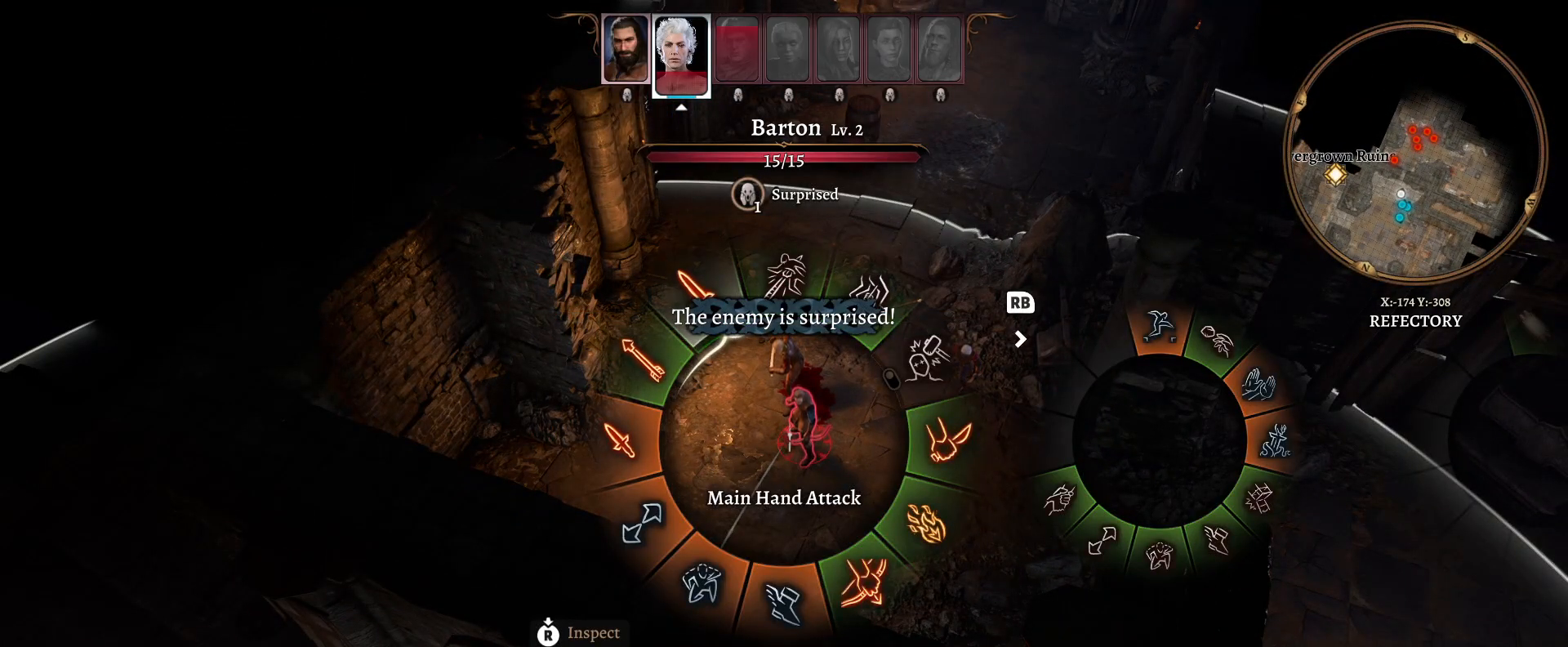
{"buttons": [], "left_stick": "down-left", "right_stick": "center", "events": [[100, "left_stick", "down-left"]]}
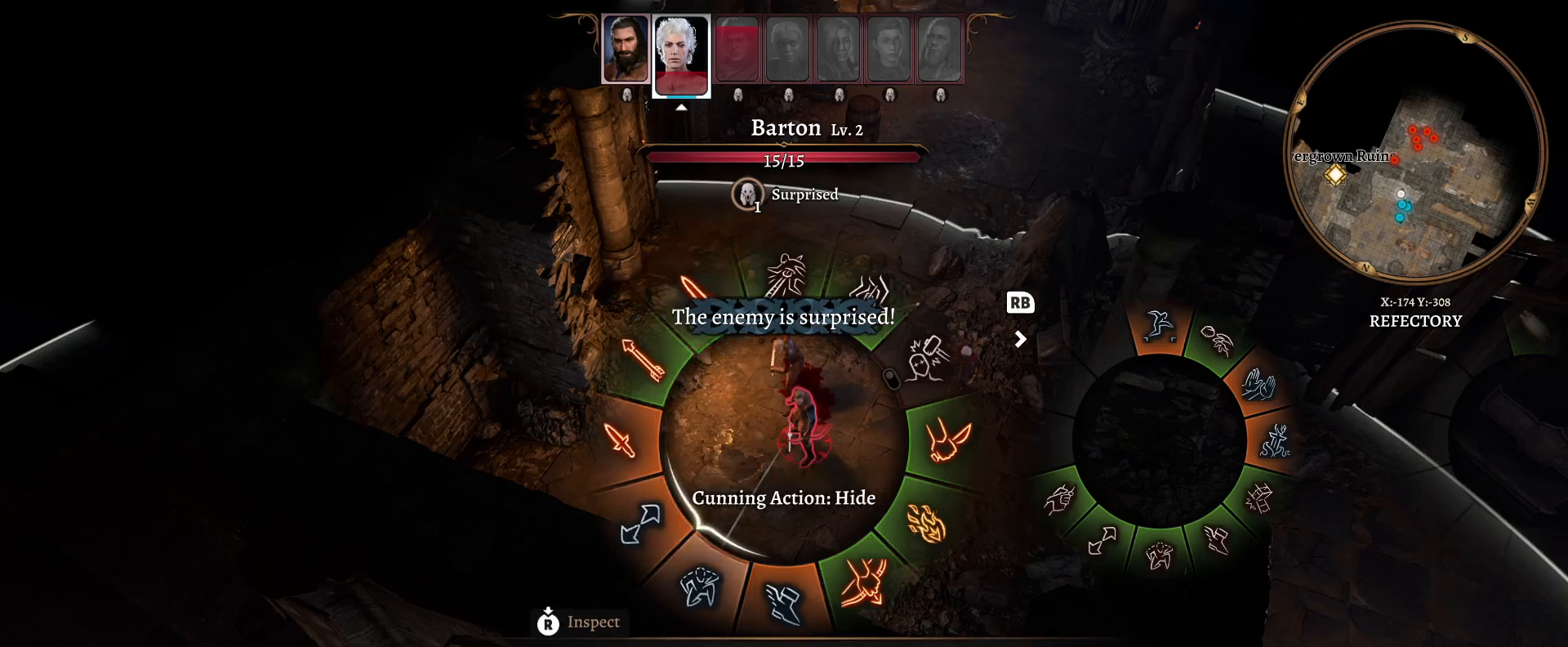
{"buttons": [], "left_stick": "down", "right_stick": "center", "events": [[17, "left_stick", "down"]]}
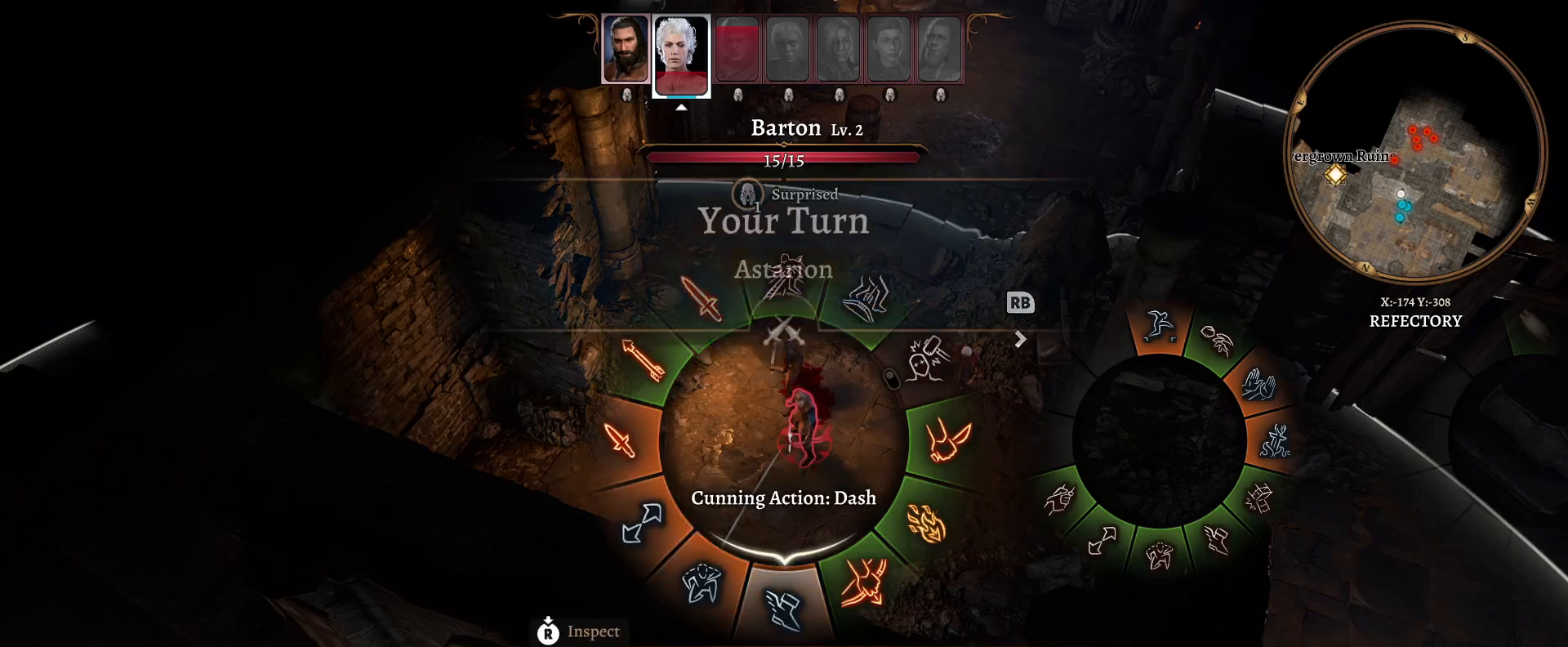
{"buttons": [], "left_stick": "down", "right_stick": "center", "events": []}
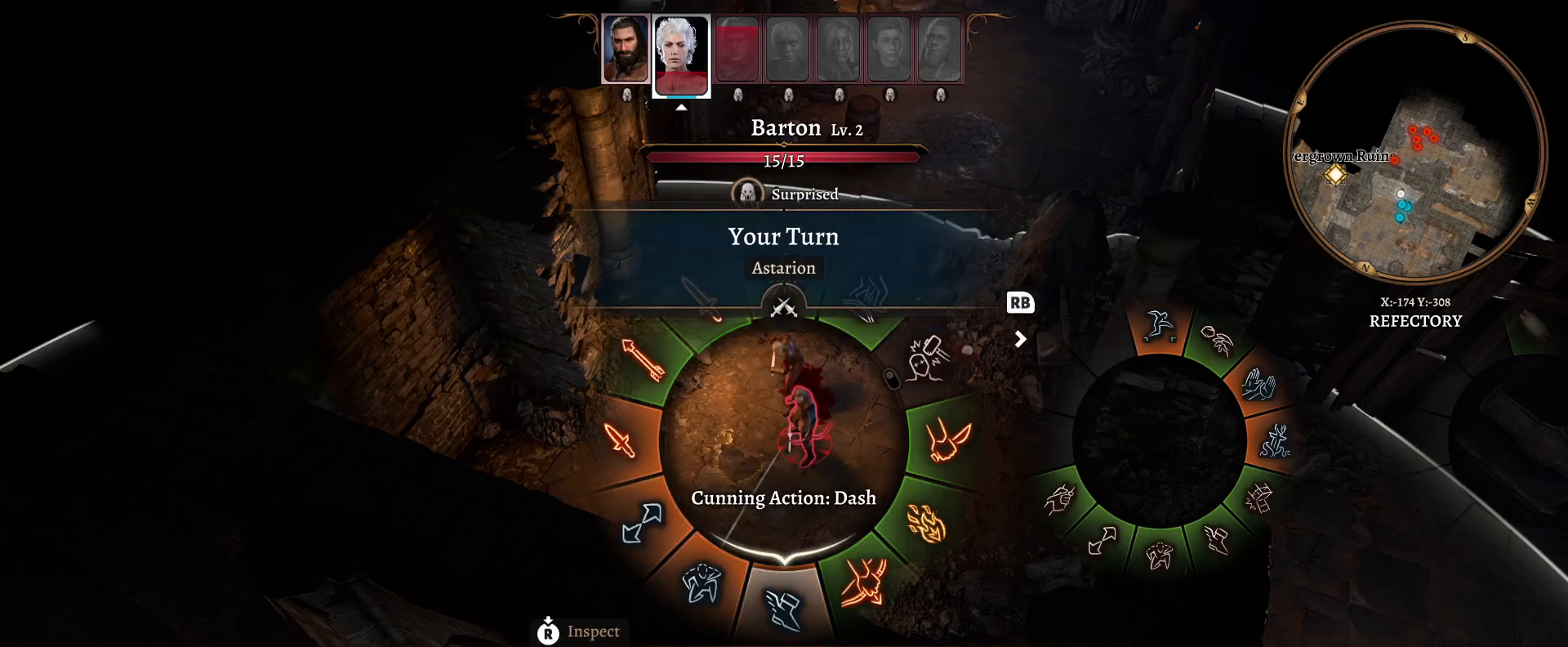
{"buttons": [], "left_stick": "down", "right_stick": "center", "events": []}
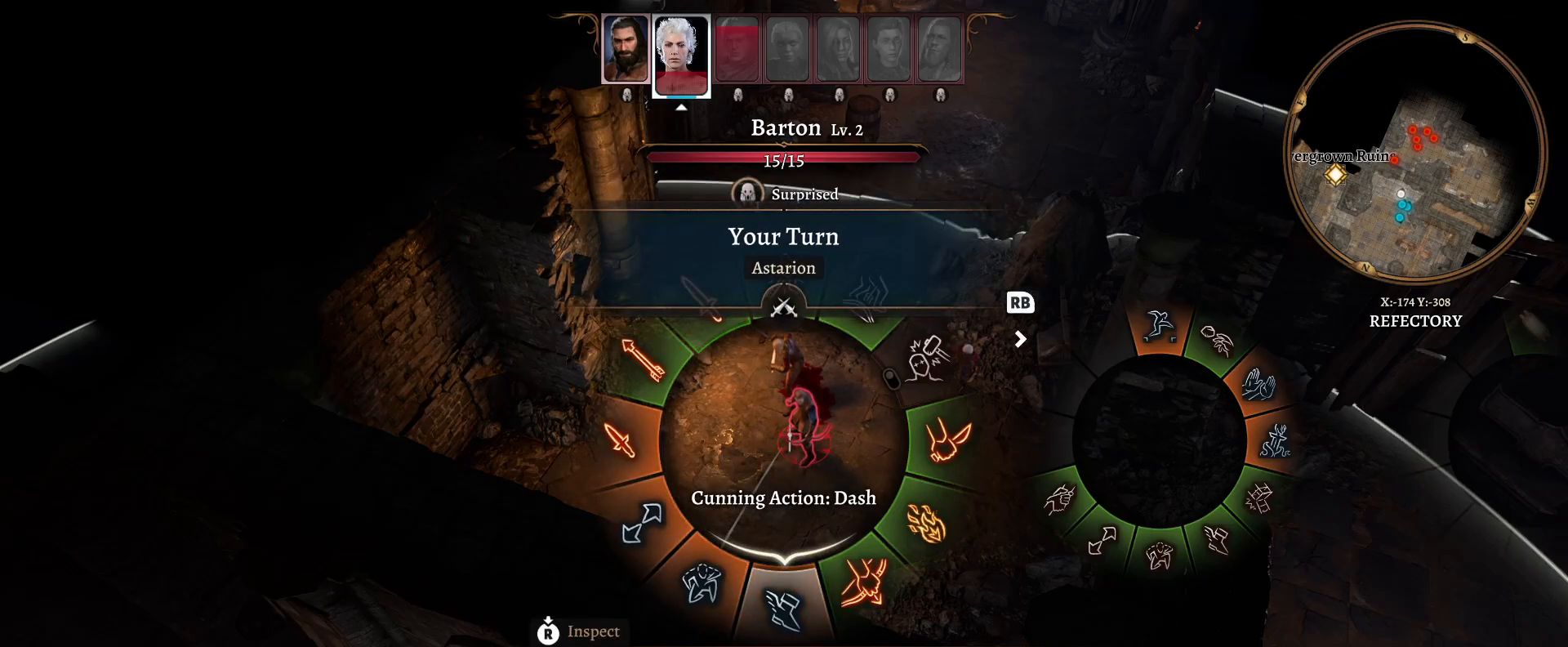
{"buttons": [], "left_stick": "down", "right_stick": "center", "events": []}
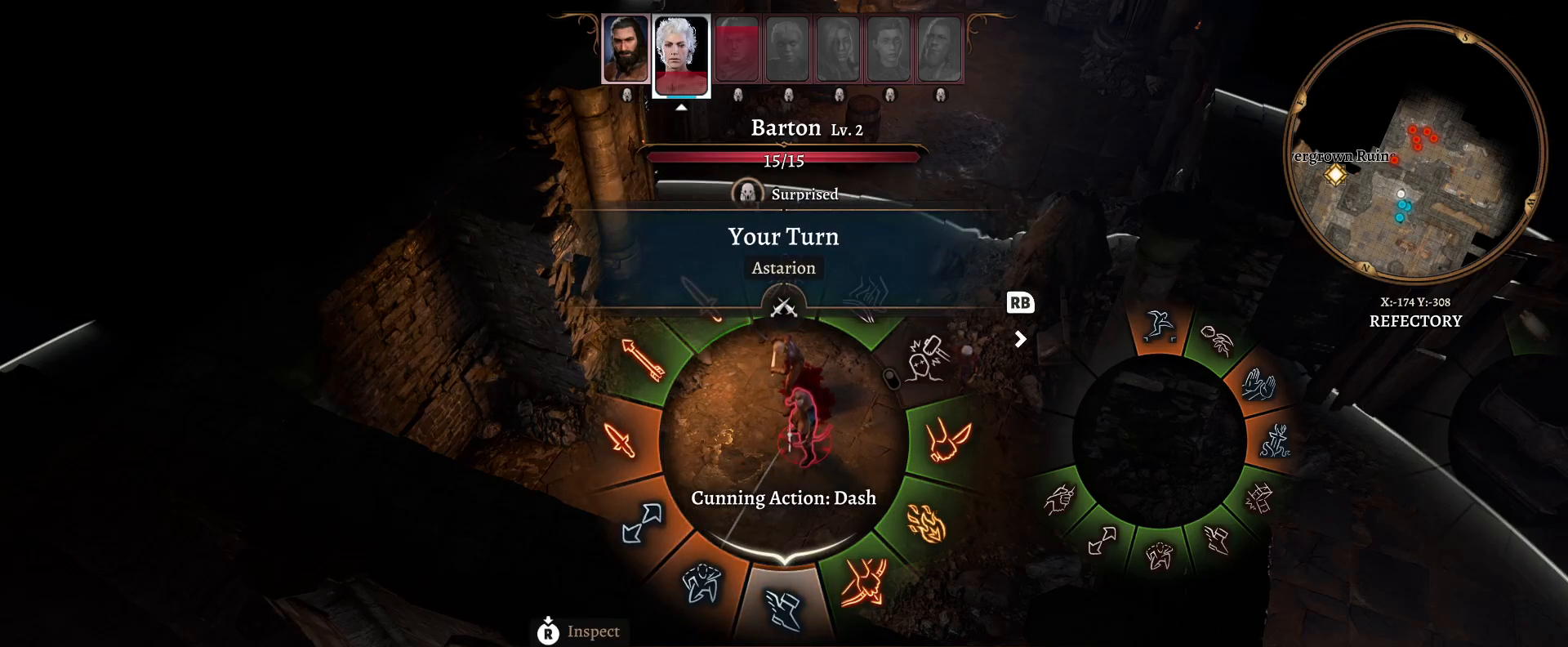
{"buttons": [], "left_stick": "down-right", "right_stick": "center", "events": [[233, "left_stick", "down-right"]]}
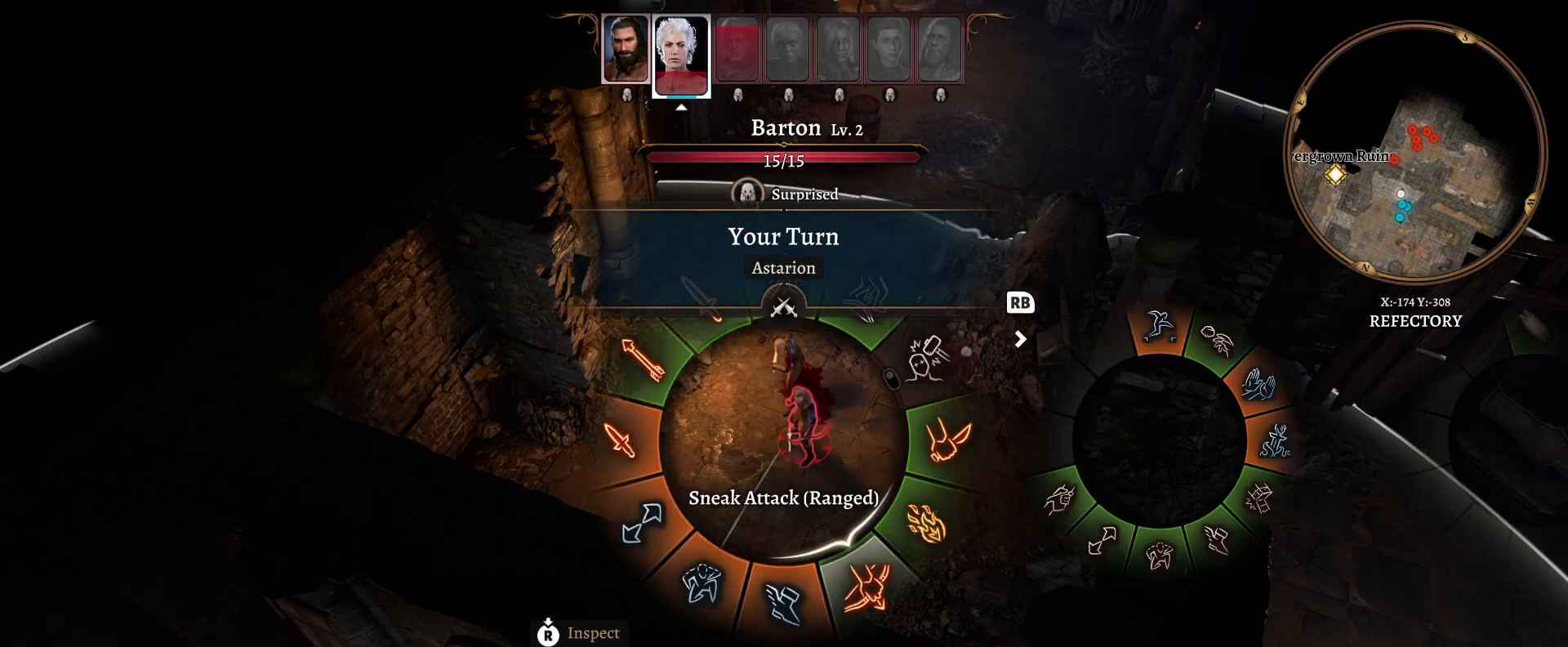
{"buttons": [], "left_stick": "up-right", "right_stick": "center", "events": [[17, "left_stick", "down"], [400, "left_stick", "right"], [450, "left_stick", "up-right"]]}
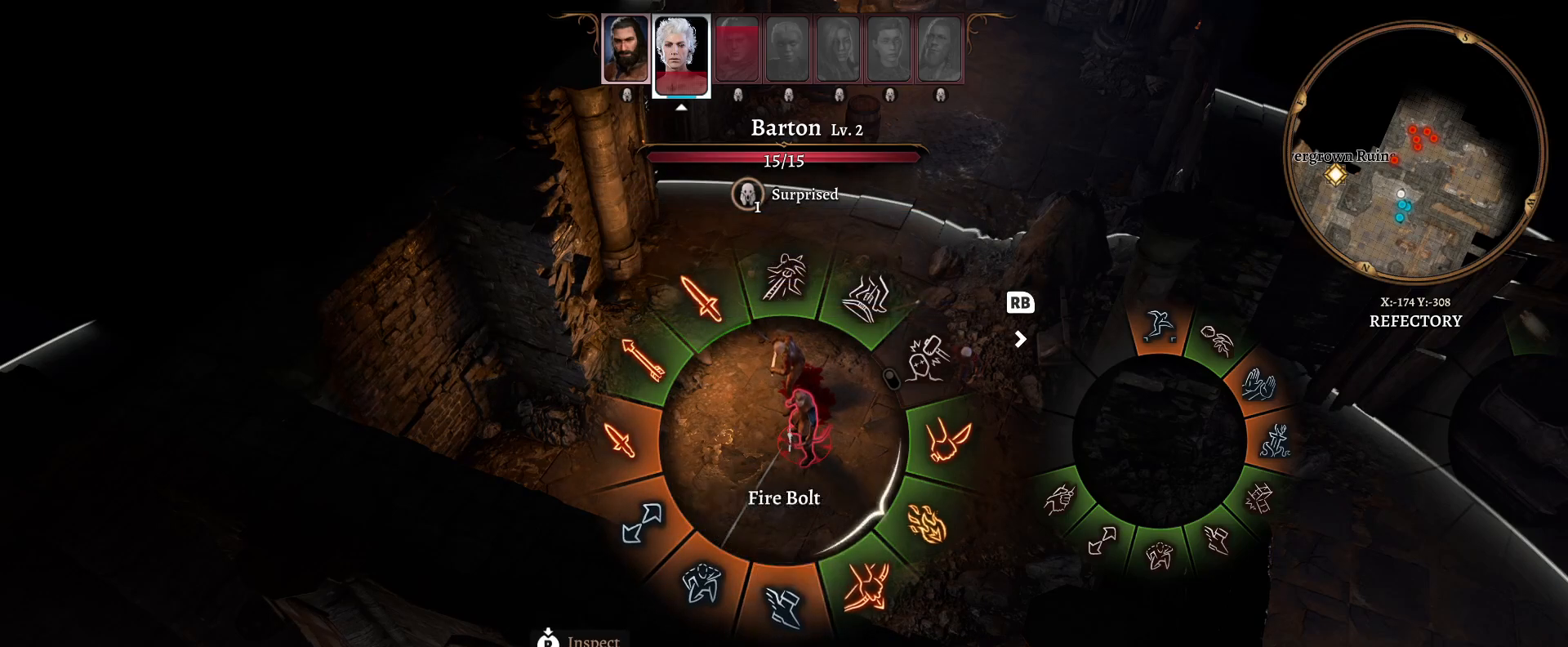
{"buttons": [], "left_stick": "up-right", "right_stick": "center", "events": [[33, "left_stick", "up"], [467, "left_stick", "up-right"]]}
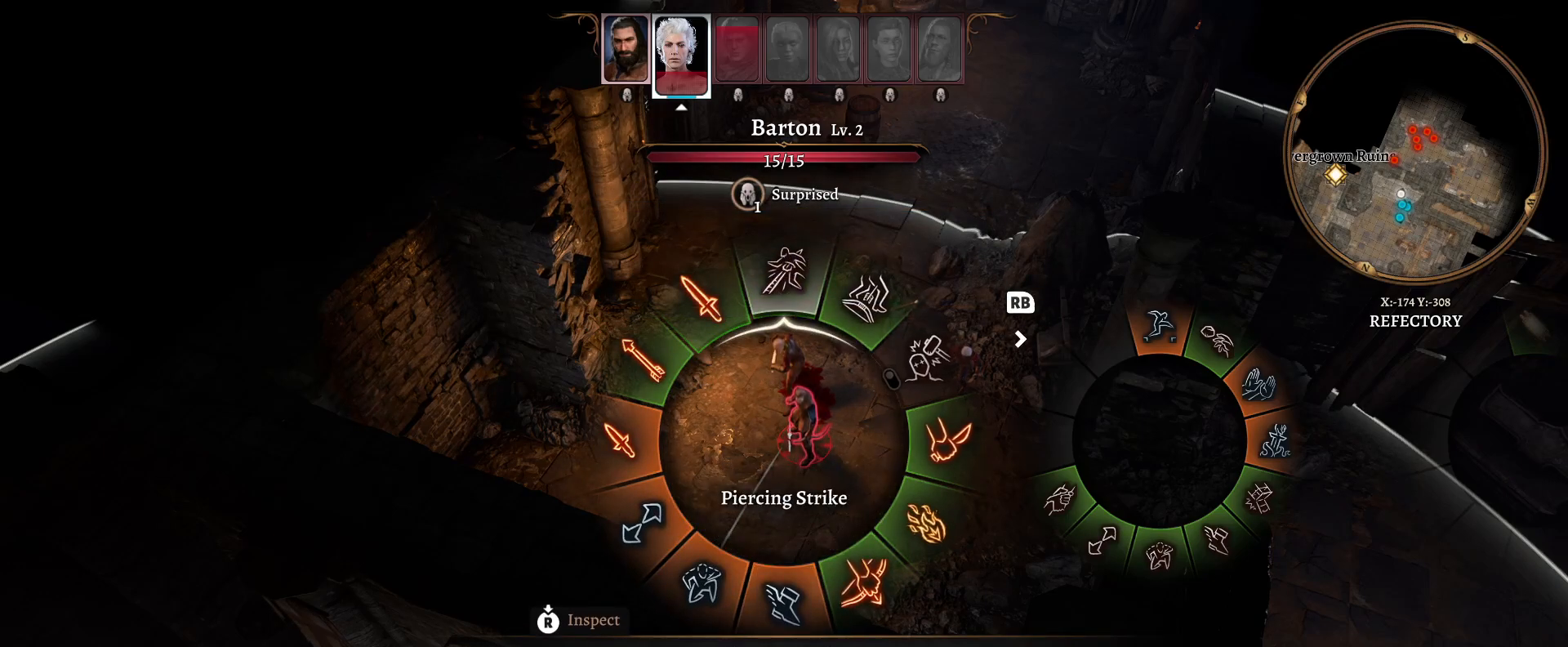
{"buttons": [], "left_stick": "up", "right_stick": "center", "events": [[367, "left_stick", "up"]]}
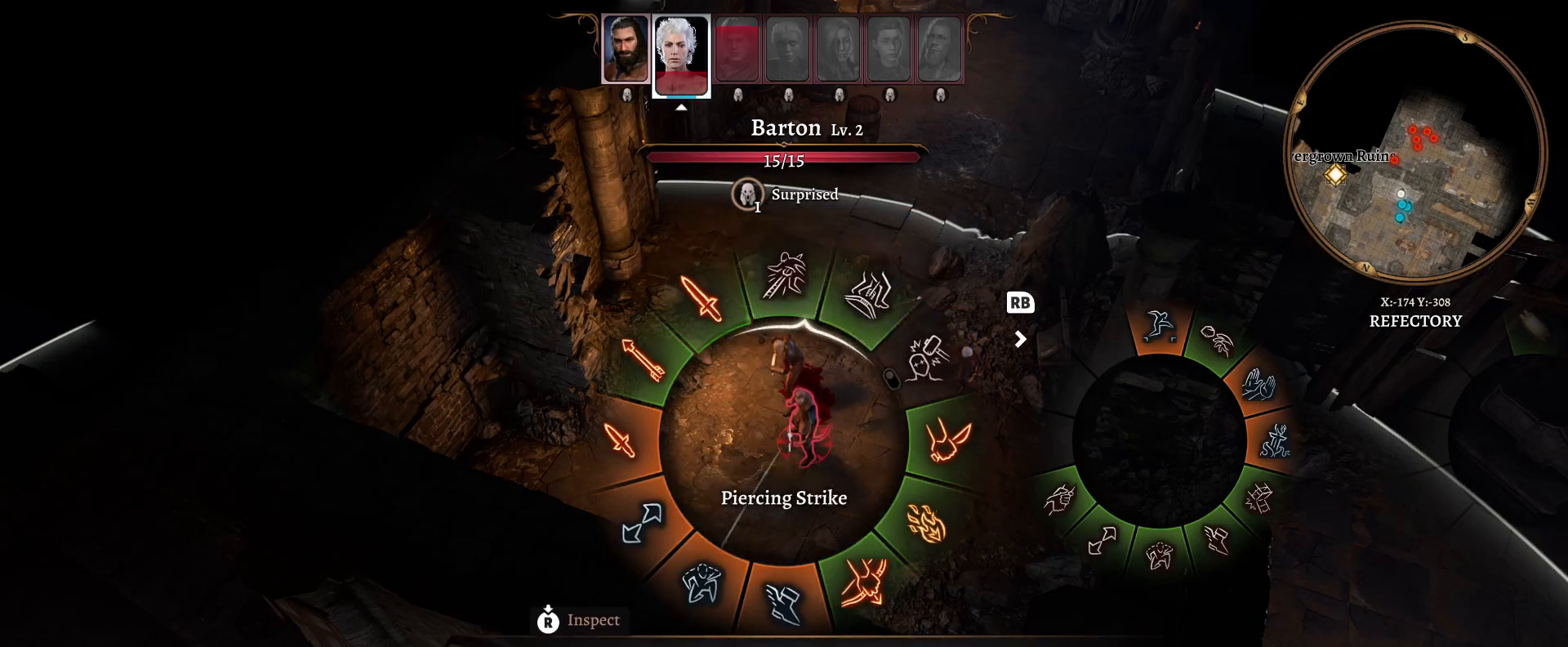
{"buttons": [], "left_stick": "up", "right_stick": "center", "events": []}
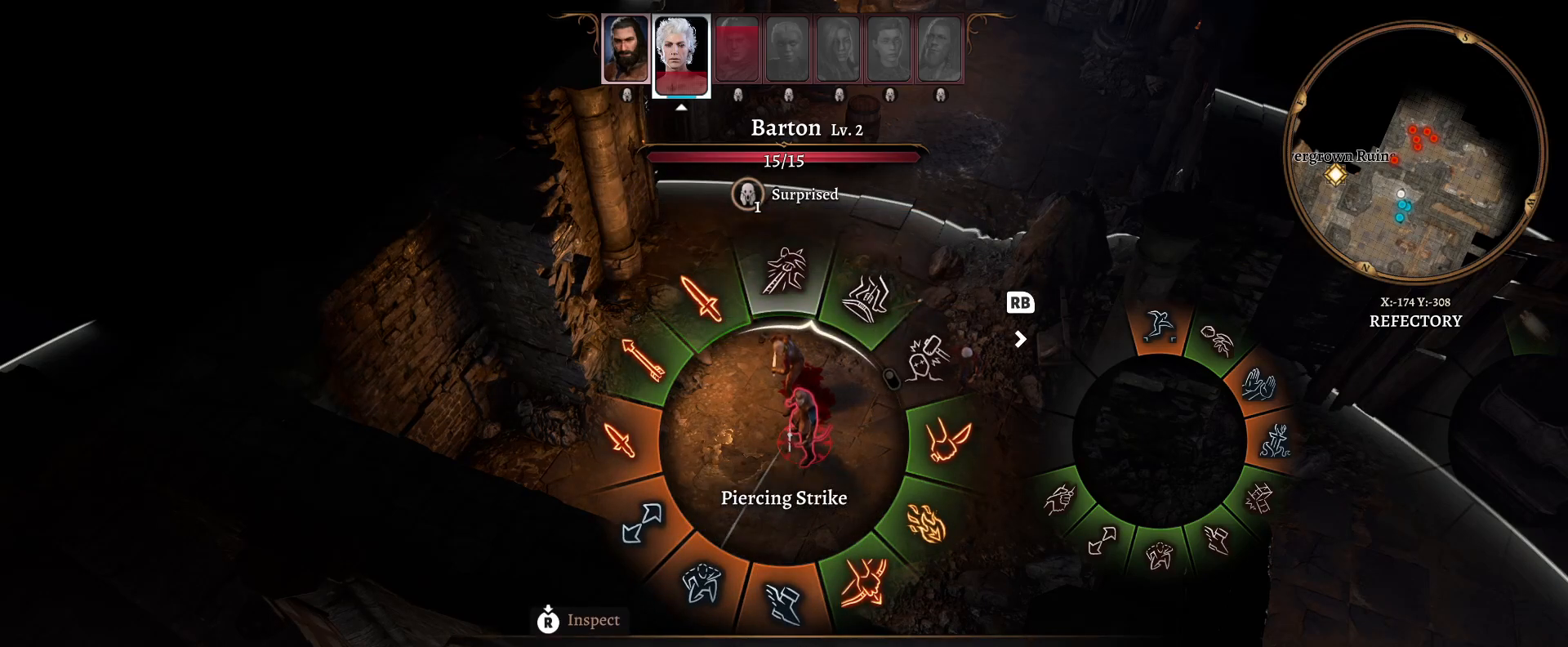
{"buttons": [], "left_stick": "up", "right_stick": "center", "events": []}
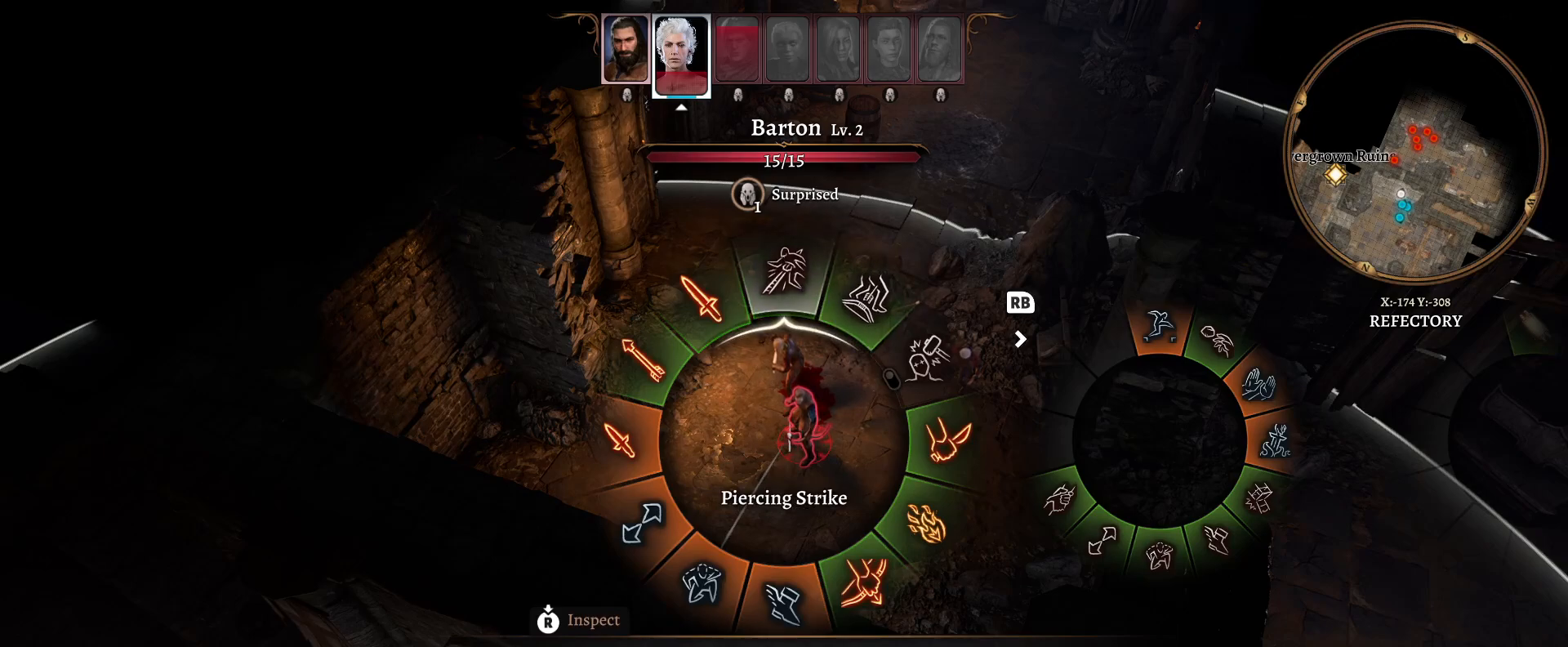
{"buttons": [], "left_stick": "up", "right_stick": "center", "events": []}
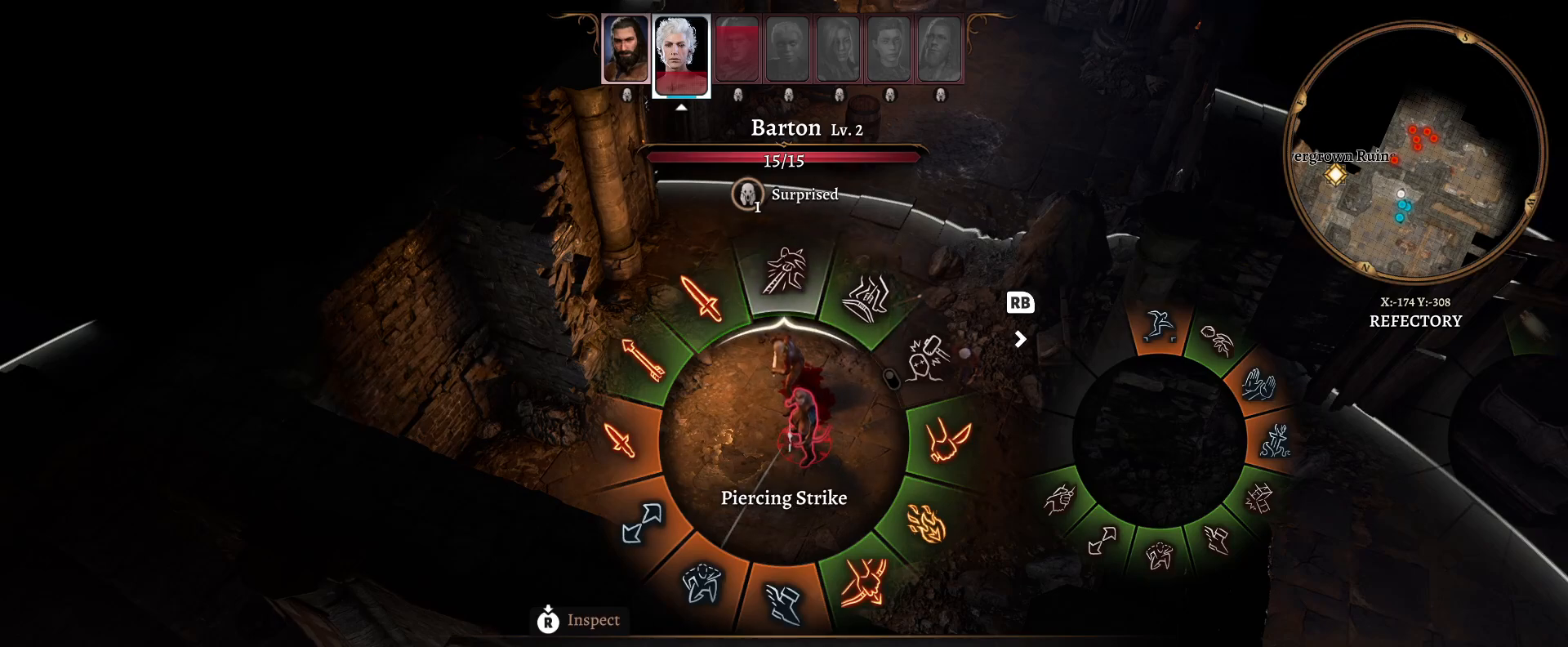
{"buttons": [], "left_stick": "up", "right_stick": "center", "events": []}
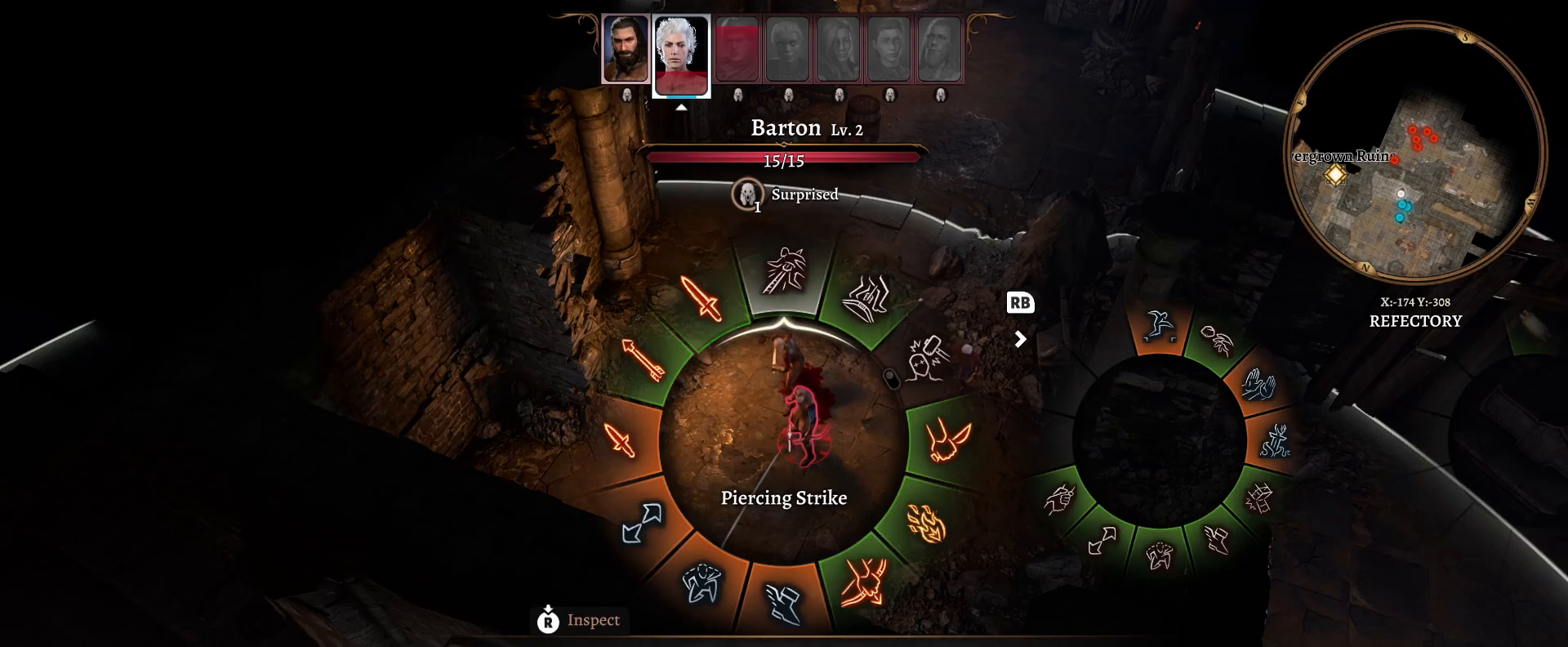
{"buttons": [], "left_stick": "up", "right_stick": "center", "events": []}